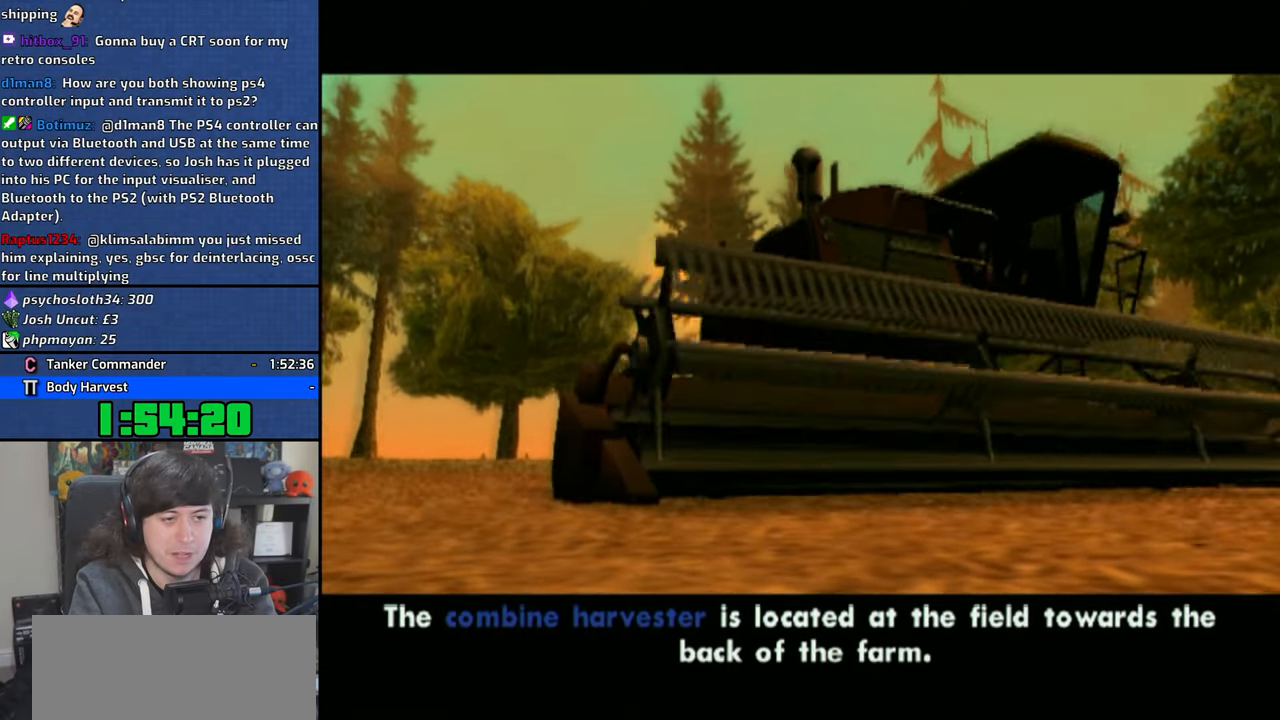
Gameplay with a controller (PlayStation layout); each line is a JSON object with the inputs held at the frame after it (dt_ms = milliseconds from this image to that frame). "button_events" lists button changes between this image and that frame as [ms after this image, input, new state], when the widget could be followed in between (sticks are given only as held states). Not read: CIRCLE.
{"dt_ms": 500, "buttons": ["CROSS"], "left_stick": "center", "right_stick": "center", "button_events": [[83, "CROSS", "up"], [150, "CROSS", "down"], [250, "CROSS", "up"], [333, "CROSS", "down"], [400, "CROSS", "up"], [483, "CROSS", "down"]]}
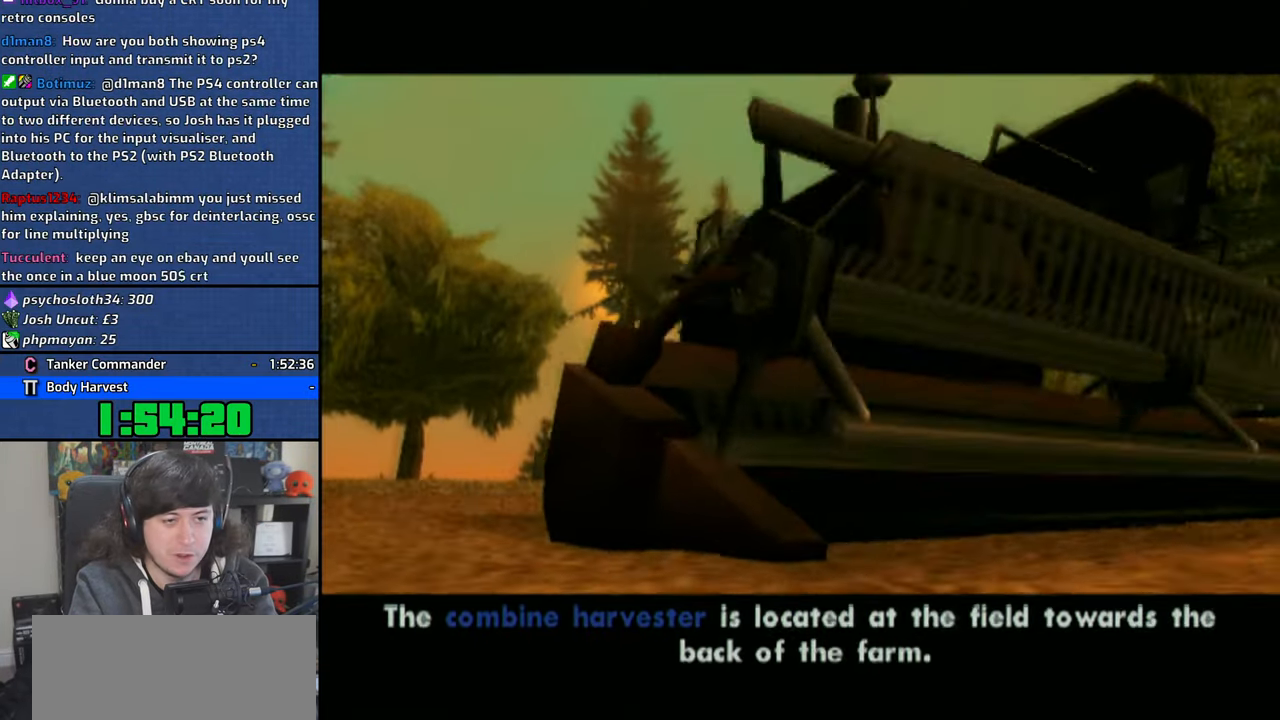
{"dt_ms": 500, "buttons": ["CROSS"], "left_stick": "center", "right_stick": "center", "button_events": [[66, "CROSS", "up"], [150, "CROSS", "down"], [233, "CROSS", "up"], [300, "CROSS", "down"], [333, "CROSS", "up"], [416, "CROSS", "down"]]}
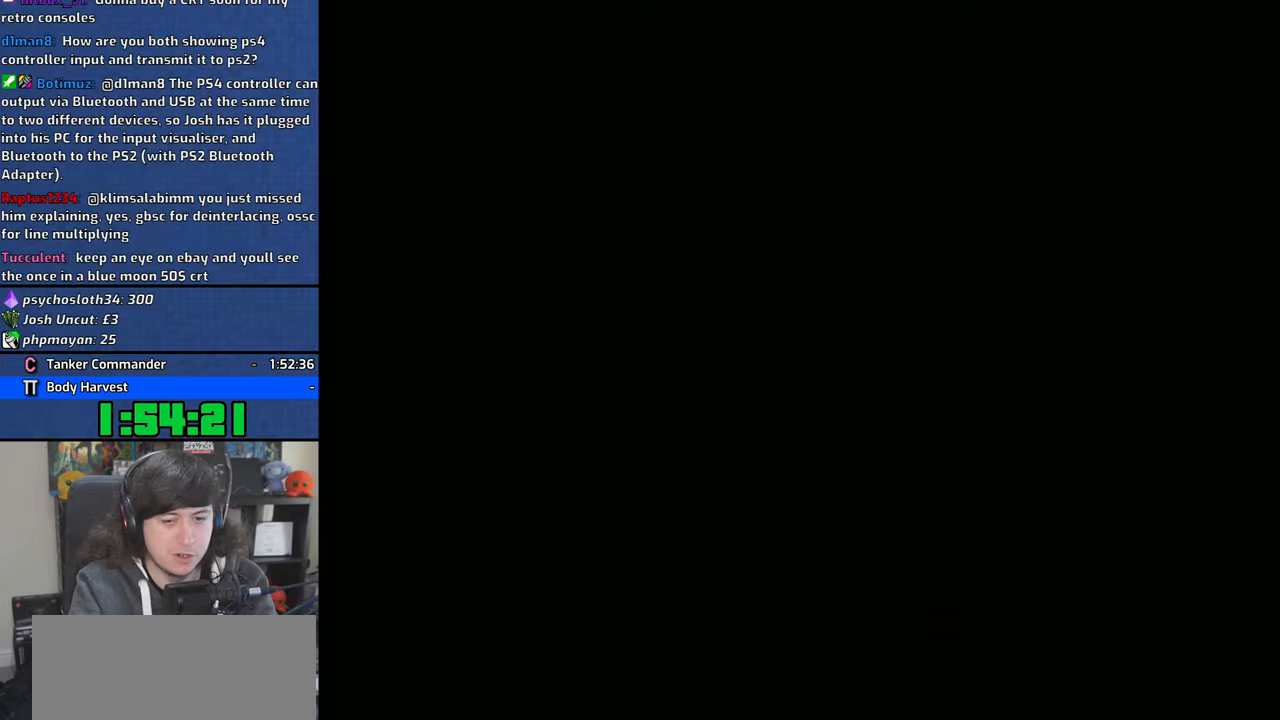
{"dt_ms": 500, "buttons": ["CROSS"], "left_stick": "up-right", "right_stick": "center", "button_events": []}
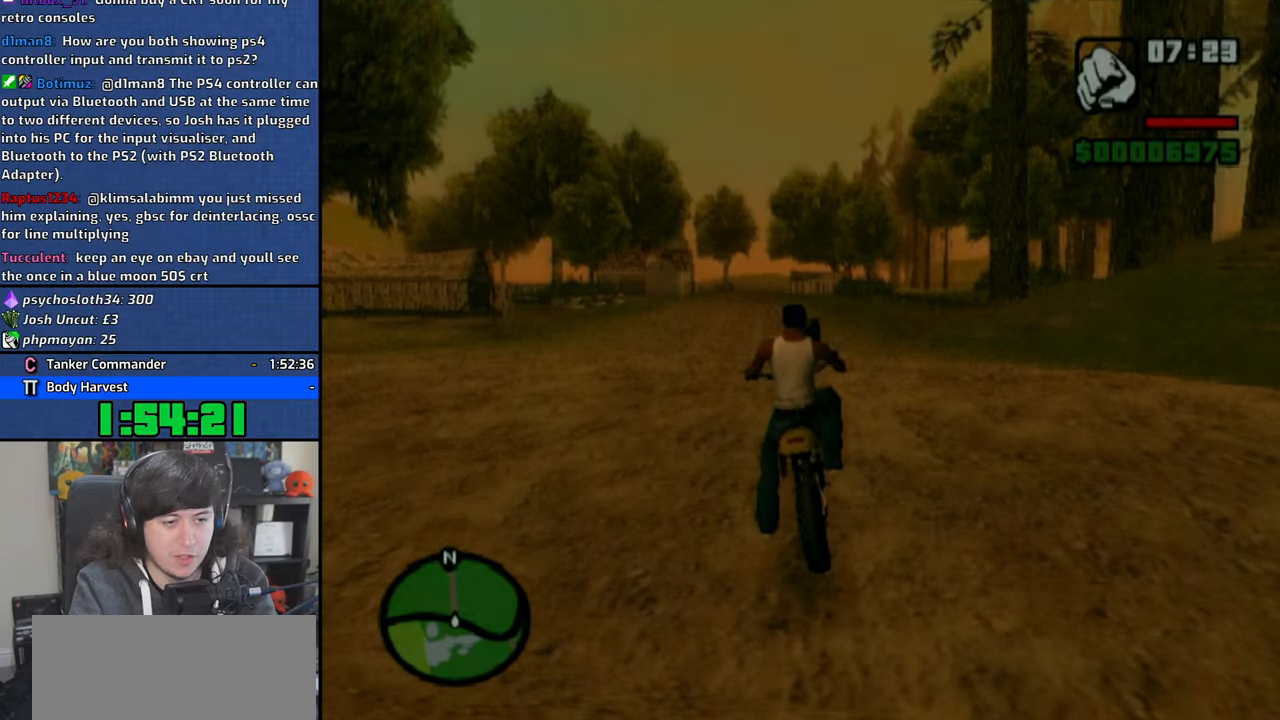
{"dt_ms": 500, "buttons": ["CROSS"], "left_stick": "up-left", "right_stick": "center", "button_events": []}
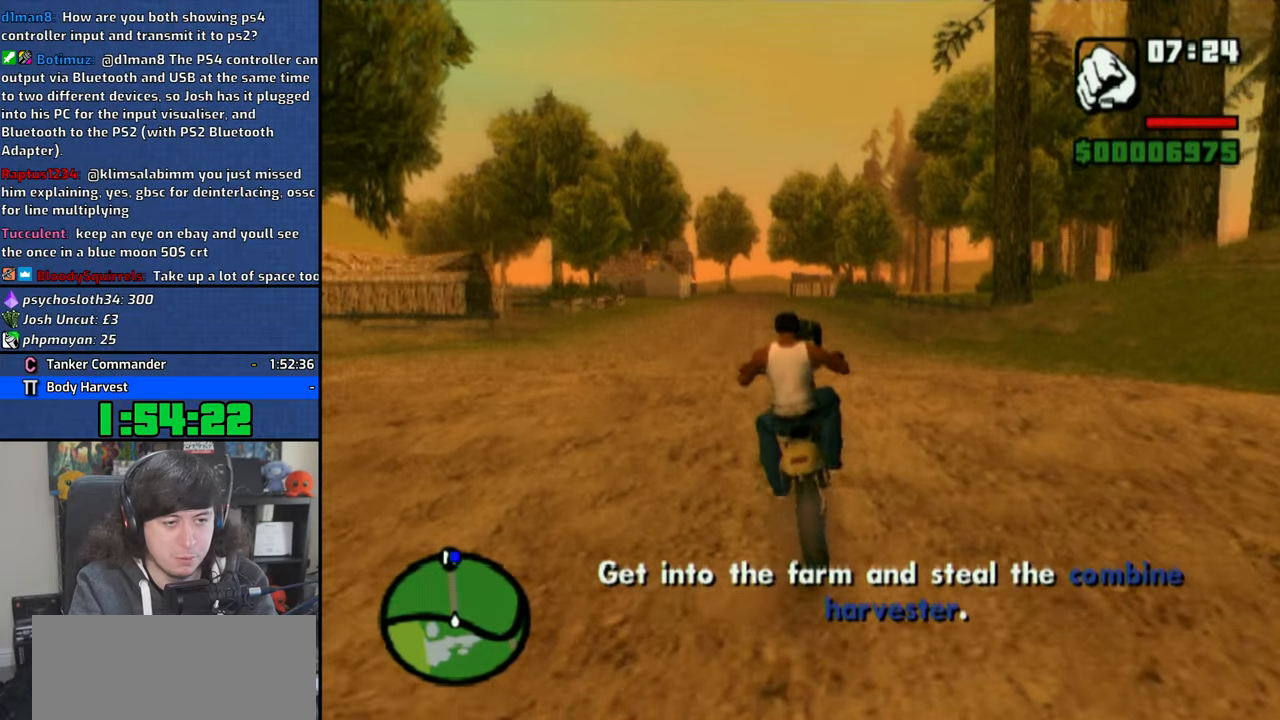
{"dt_ms": 500, "buttons": ["CROSS"], "left_stick": "right", "right_stick": "center", "button_events": []}
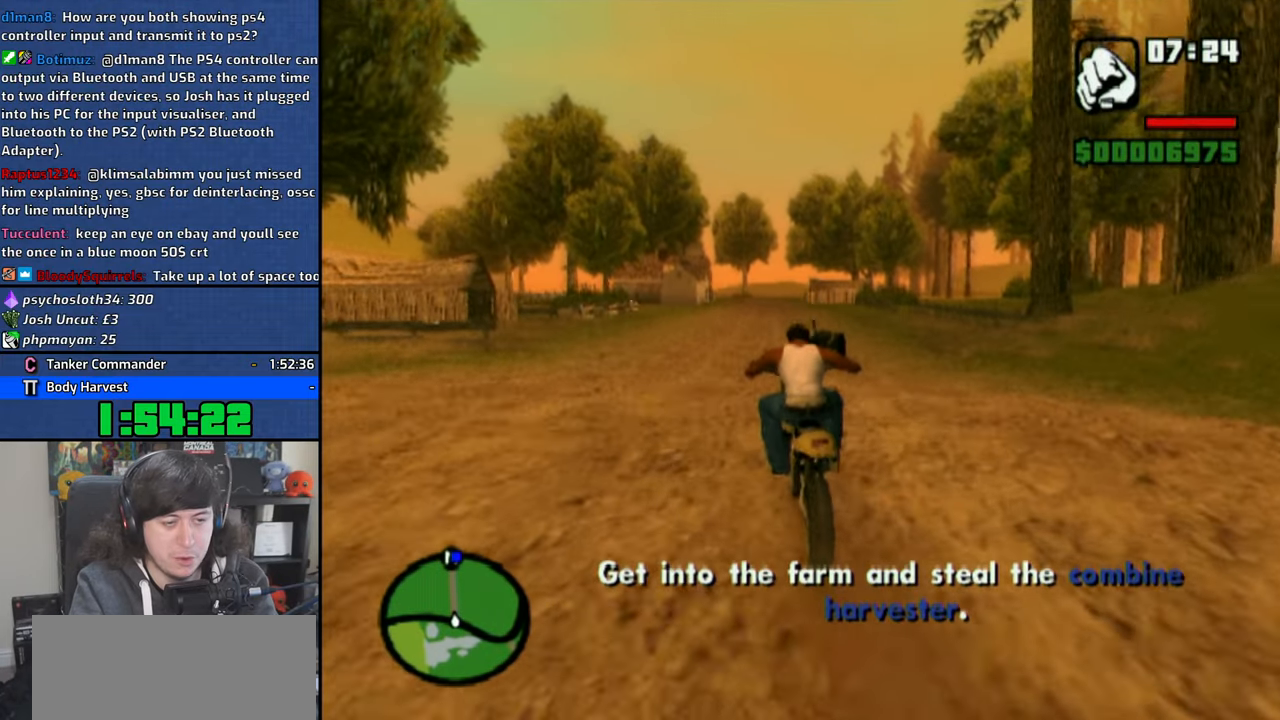
{"dt_ms": 1000, "buttons": ["CROSS"], "left_stick": "up", "right_stick": "center", "button_events": []}
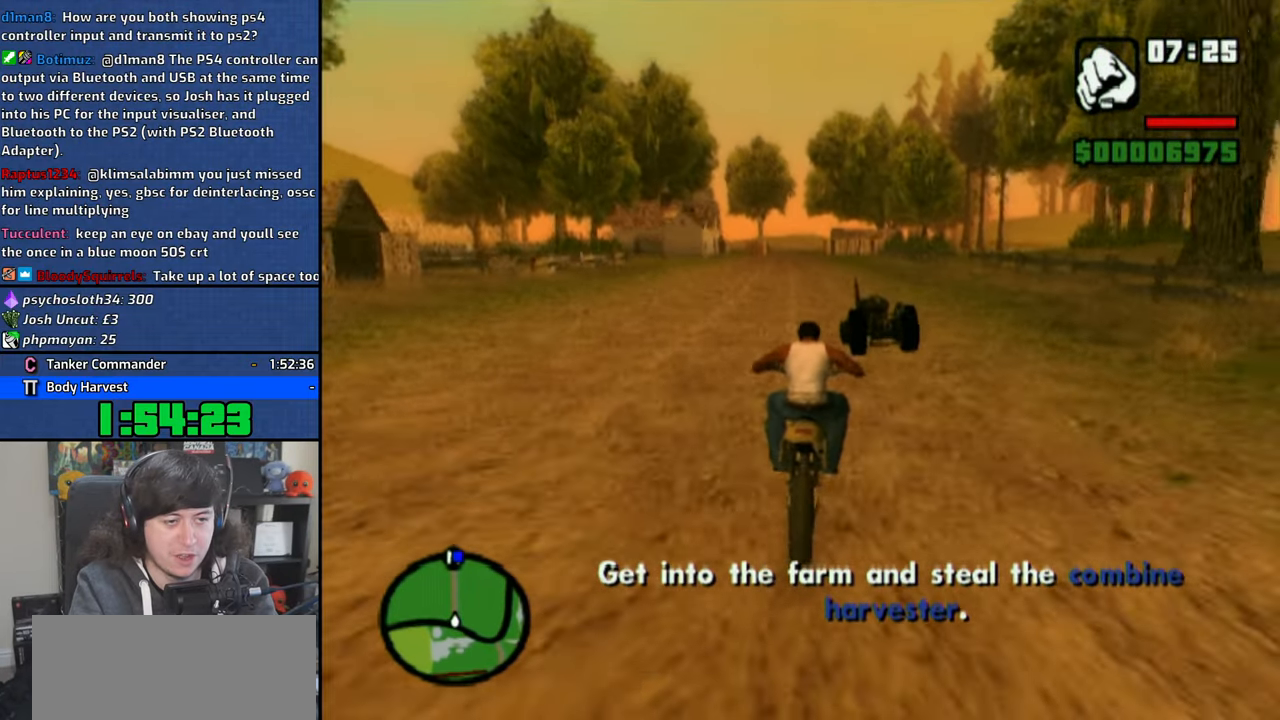
{"dt_ms": 500, "buttons": ["CROSS"], "left_stick": "center", "right_stick": "center", "button_events": []}
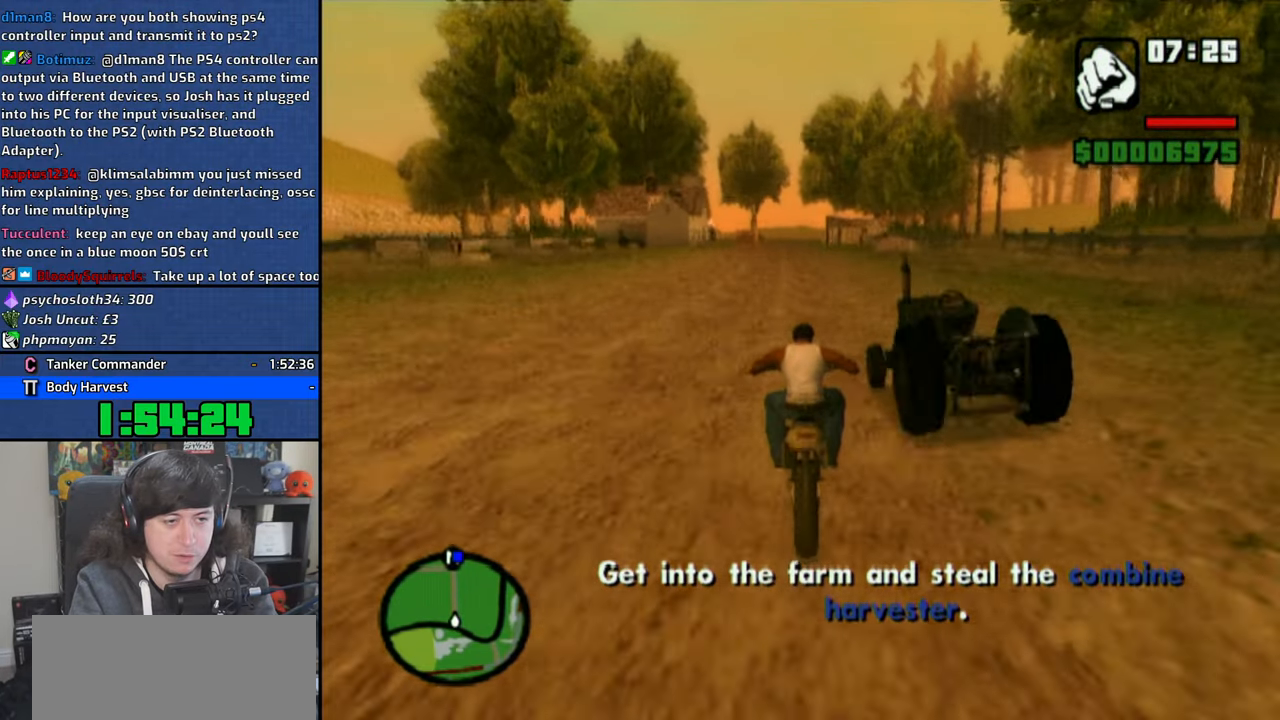
{"dt_ms": 500, "buttons": ["CROSS"], "left_stick": "up-right", "right_stick": "center", "button_events": []}
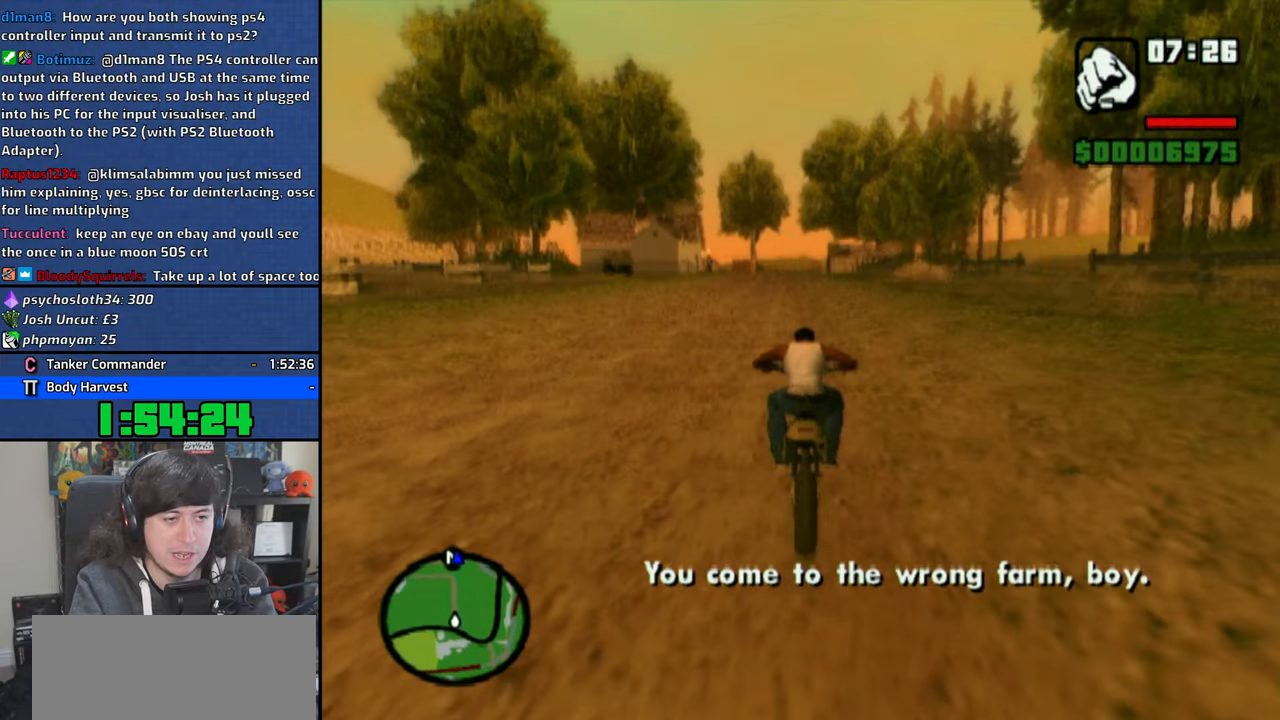
{"dt_ms": 1000, "buttons": ["CROSS"], "left_stick": "center", "right_stick": "center", "button_events": []}
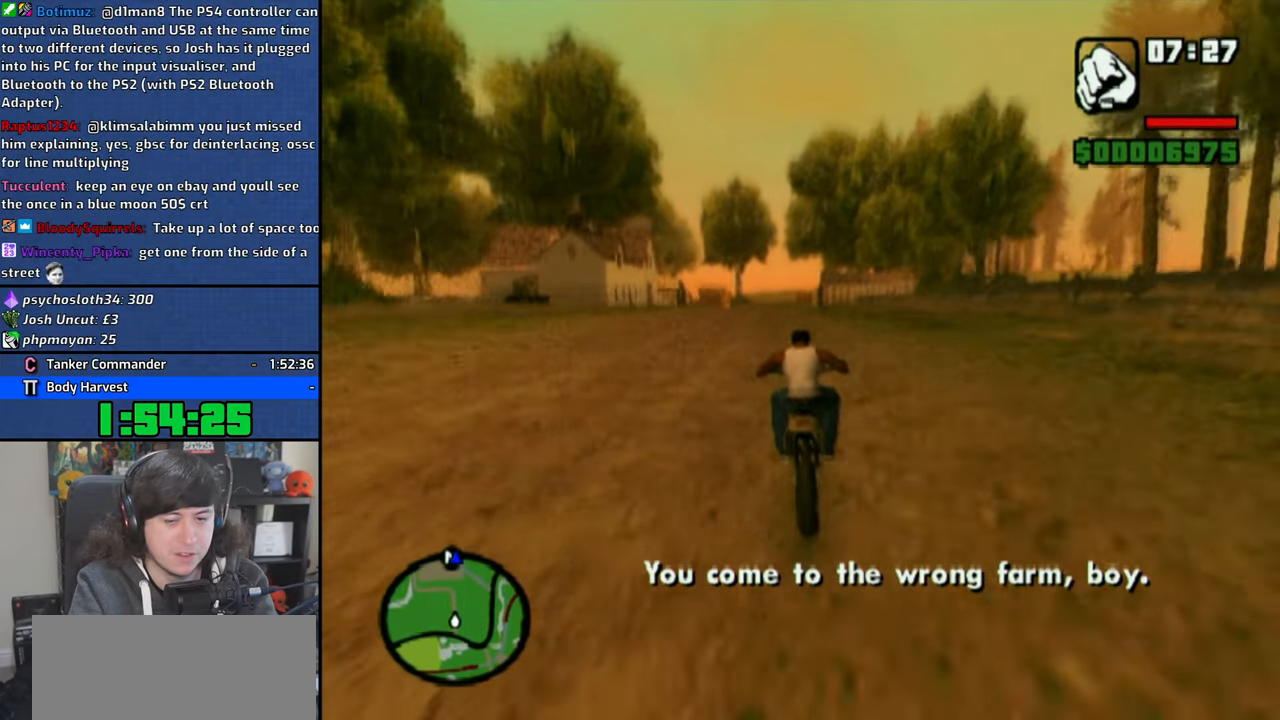
{"dt_ms": 500, "buttons": ["CROSS"], "left_stick": "up-right", "right_stick": "center", "button_events": []}
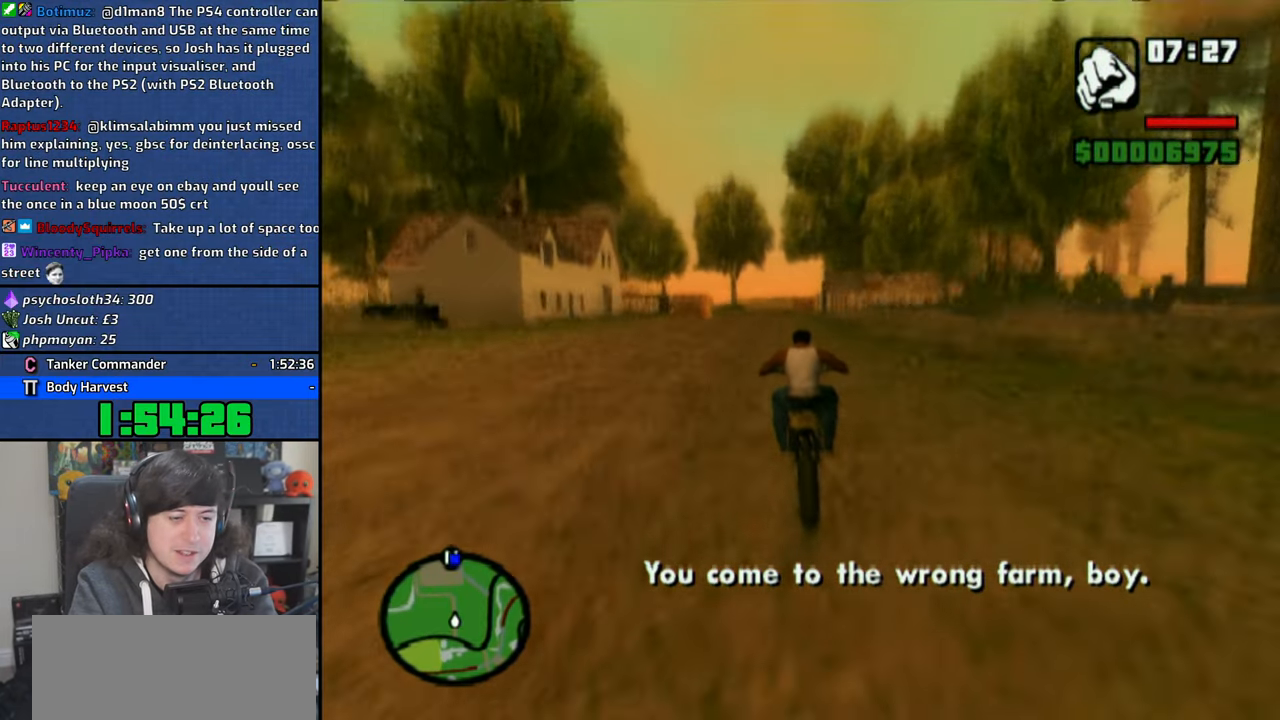
{"dt_ms": 500, "buttons": ["CROSS"], "left_stick": "center", "right_stick": "center", "button_events": []}
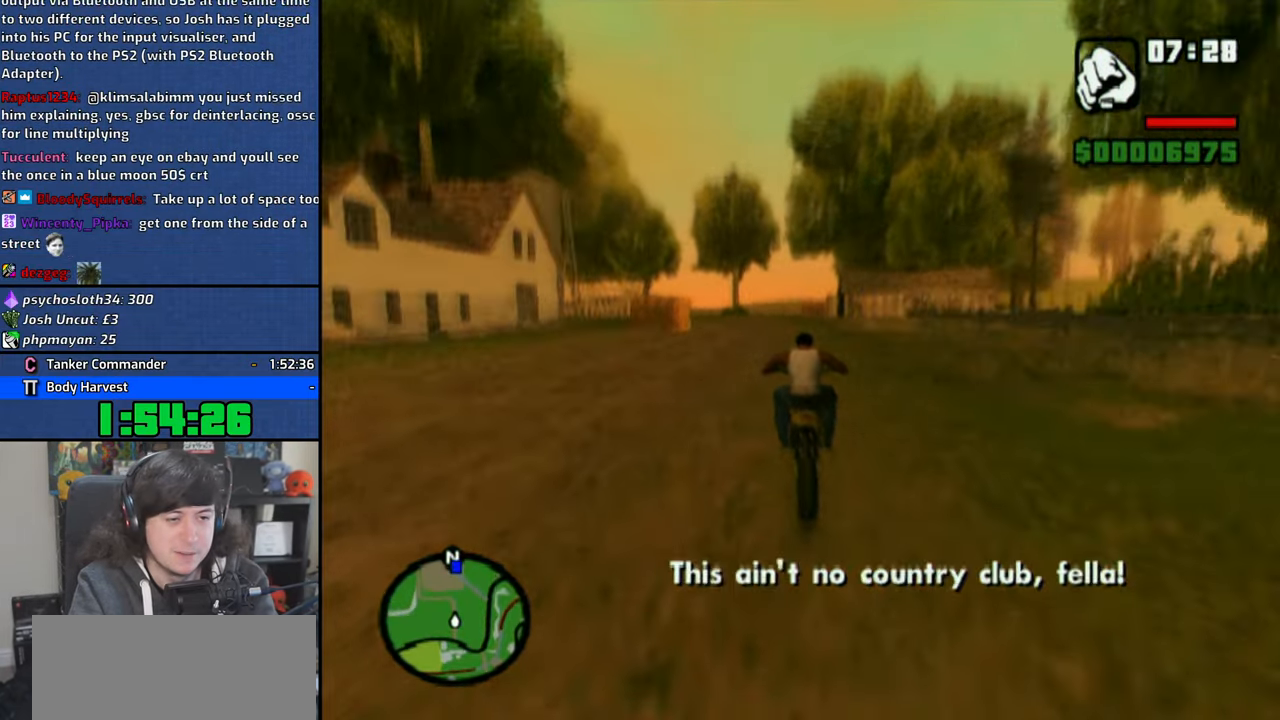
{"dt_ms": 500, "buttons": ["CROSS"], "left_stick": "up", "right_stick": "center", "button_events": []}
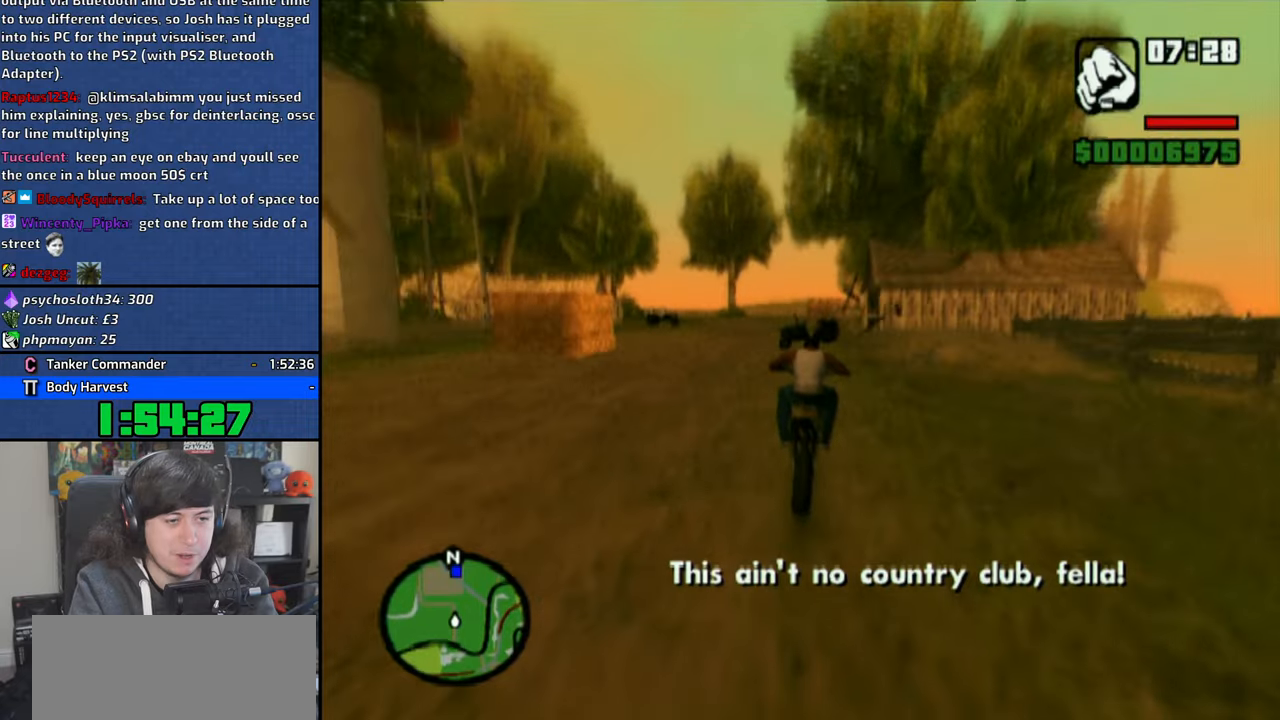
{"dt_ms": 500, "buttons": ["CROSS"], "left_stick": "left", "right_stick": "center", "button_events": []}
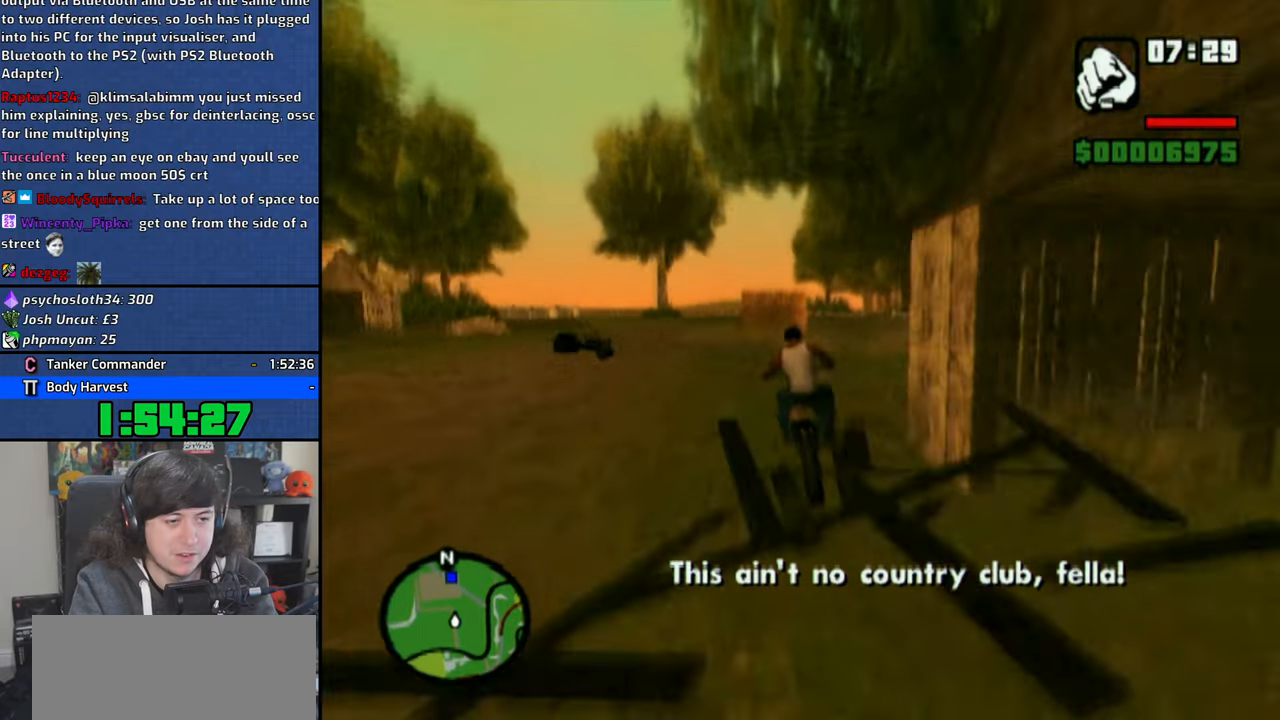
{"dt_ms": 500, "buttons": ["CROSS"], "left_stick": "up-right", "right_stick": "center", "button_events": []}
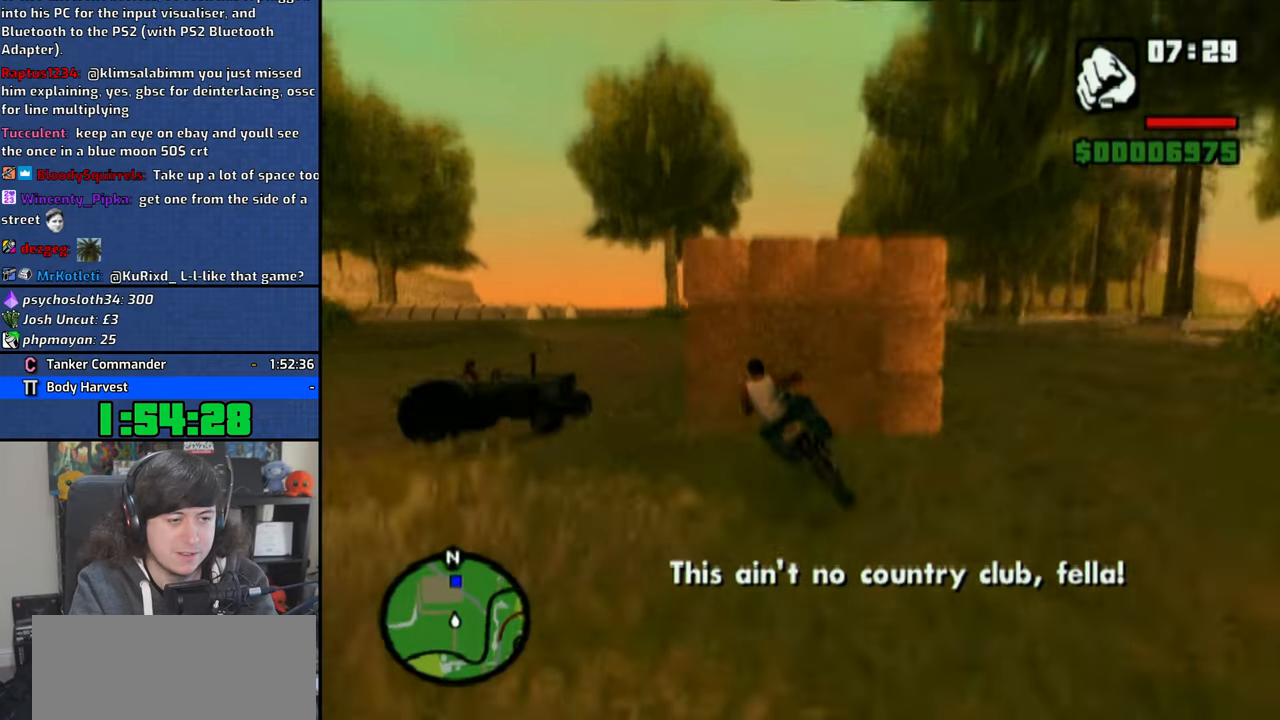
{"dt_ms": 500, "buttons": ["CROSS"], "left_stick": "right", "right_stick": "center", "button_events": [[350, "CROSS", "up"], [500, "CROSS", "down"]]}
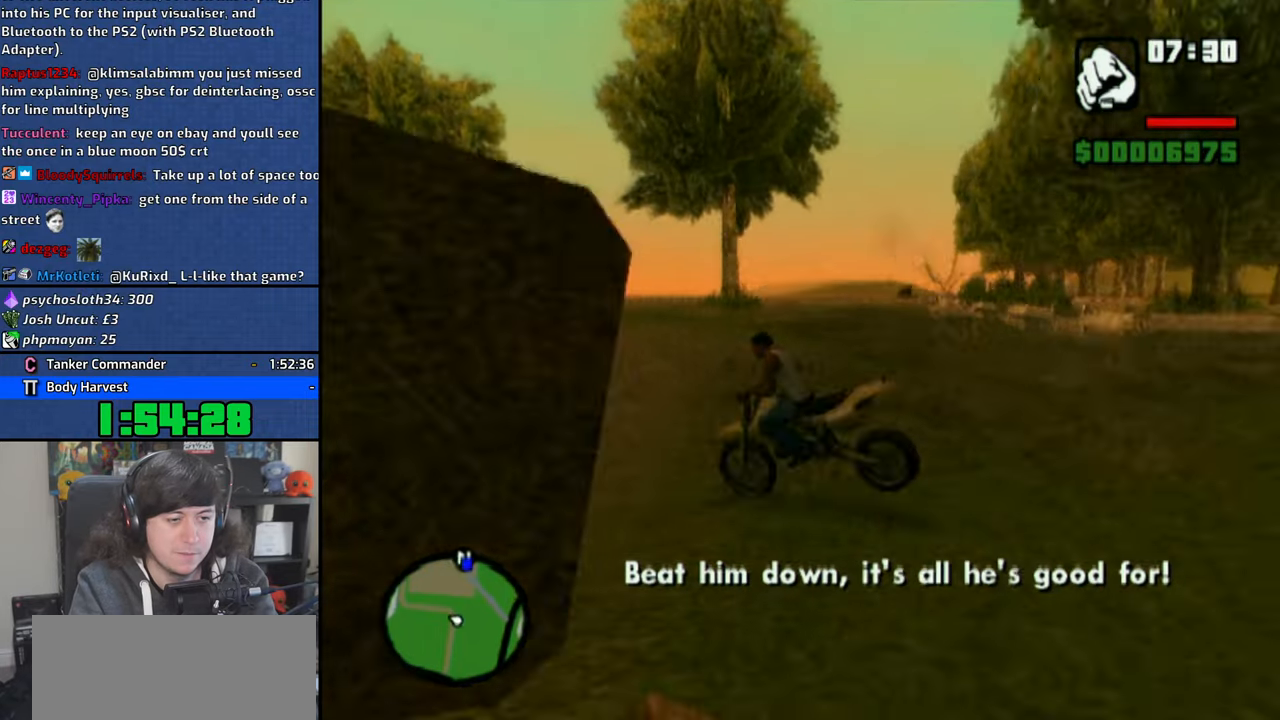
{"dt_ms": 500, "buttons": ["CROSS"], "left_stick": "right", "right_stick": "center", "button_events": [[50, "CROSS", "up"], [166, "CROSS", "down"], [216, "CROSS", "up"], [283, "CROSS", "down"]]}
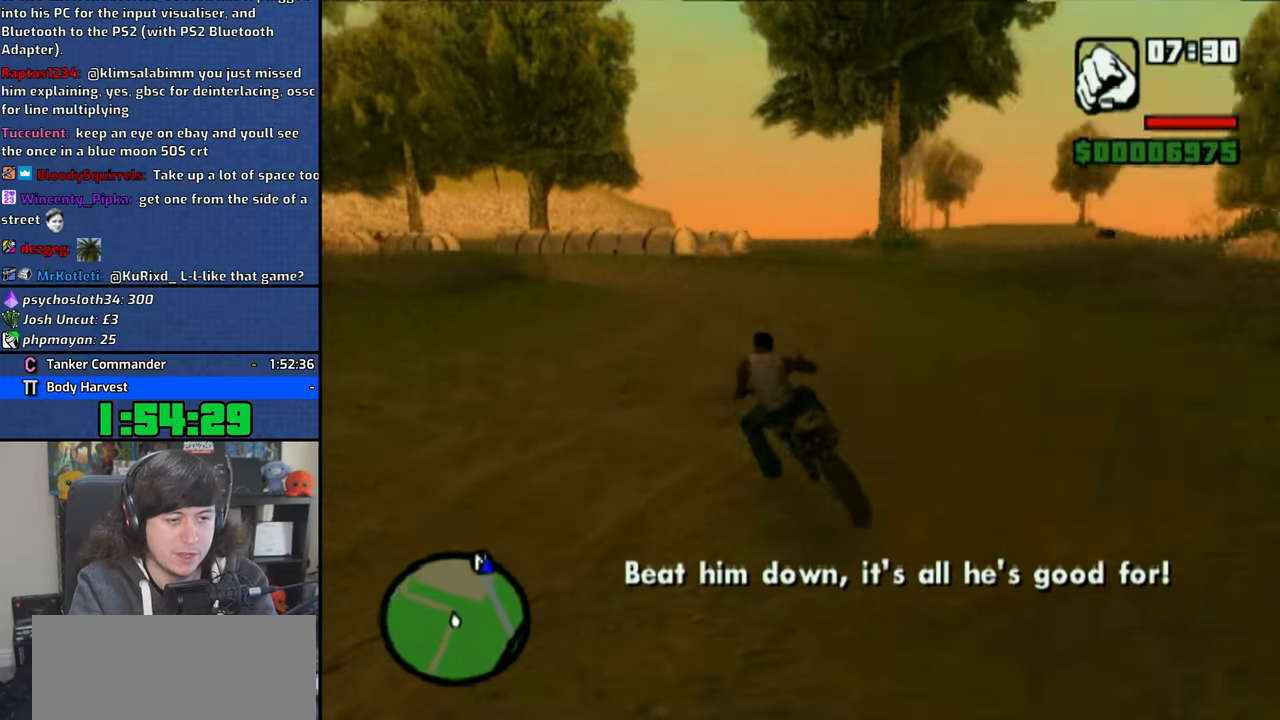
{"dt_ms": 500, "buttons": ["CROSS"], "left_stick": "right", "right_stick": "center", "button_events": []}
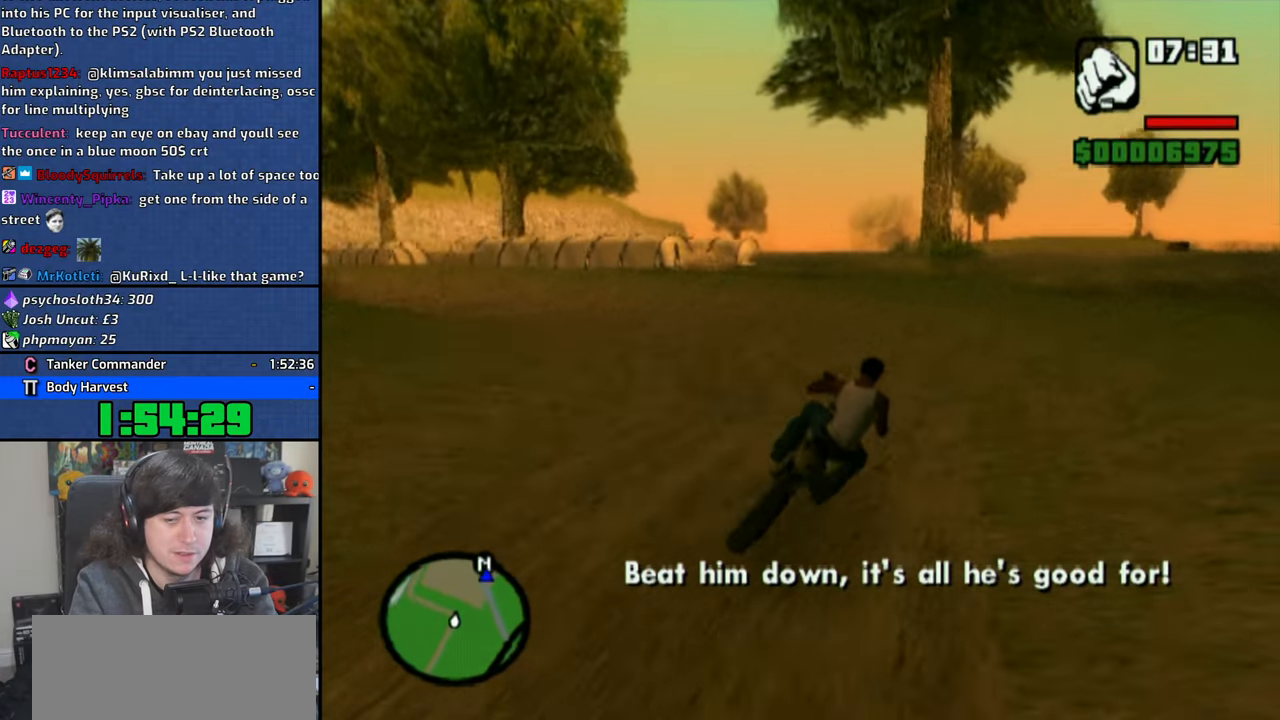
{"dt_ms": 500, "buttons": ["CROSS"], "left_stick": "center", "right_stick": "center", "button_events": []}
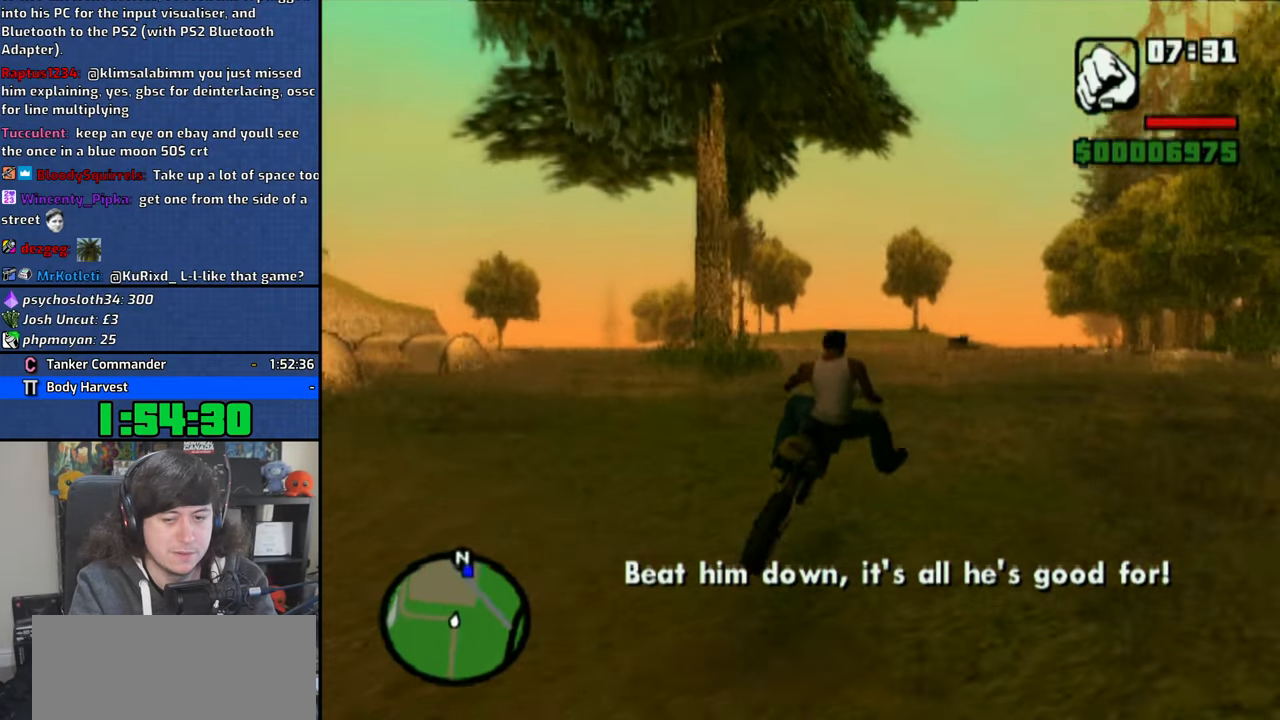
{"dt_ms": 500, "buttons": ["CROSS"], "left_stick": "up", "right_stick": "center", "button_events": []}
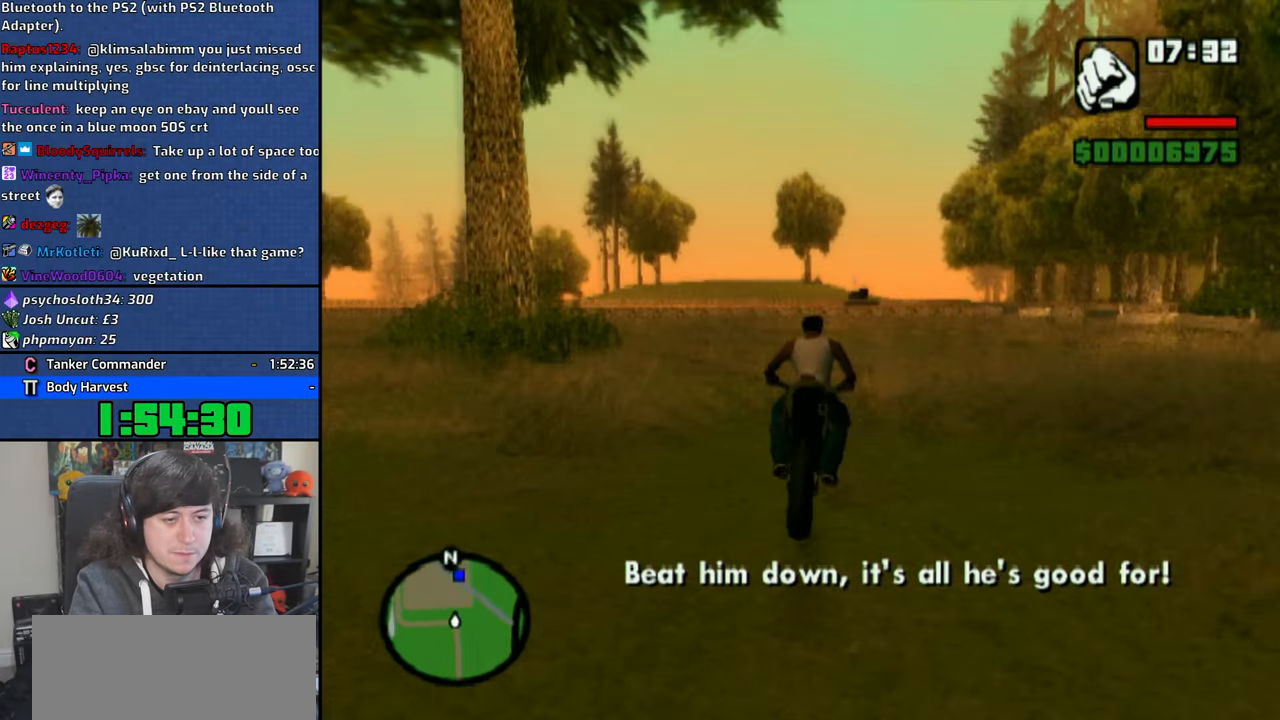
{"dt_ms": 500, "buttons": ["CROSS"], "left_stick": "up", "right_stick": "center", "button_events": []}
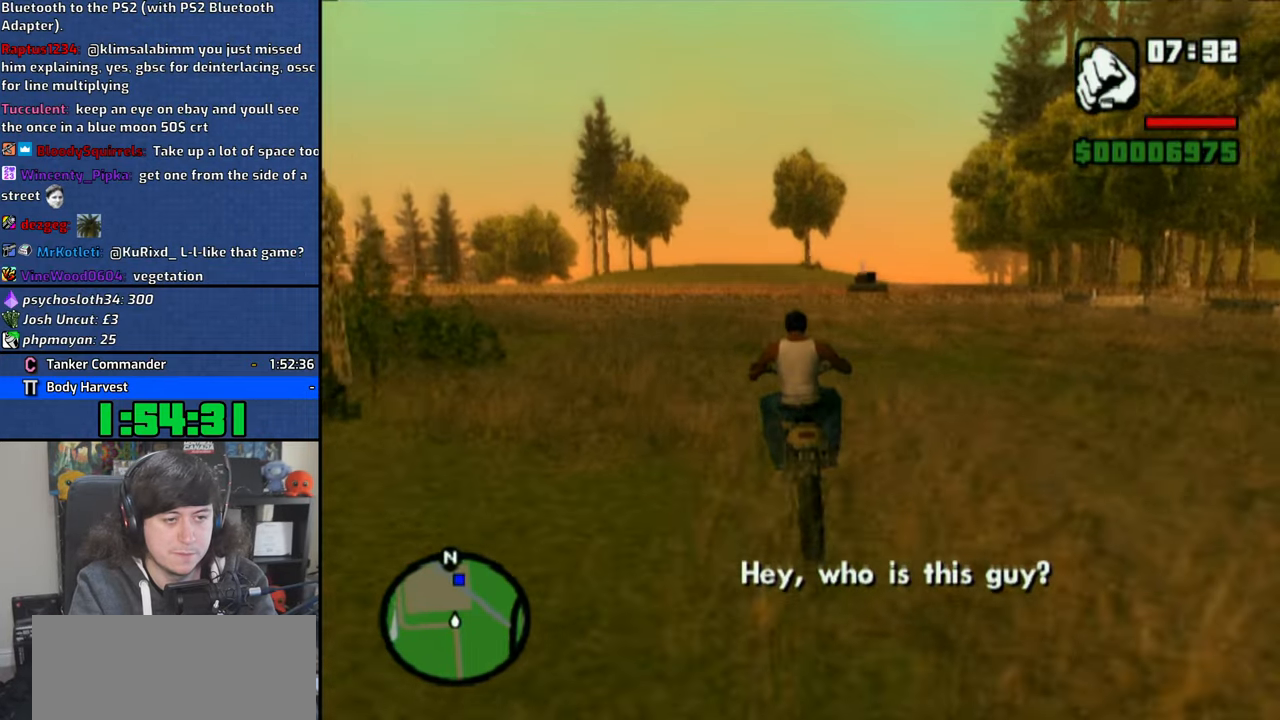
{"dt_ms": 500, "buttons": ["CROSS"], "left_stick": "up-right", "right_stick": "center", "button_events": []}
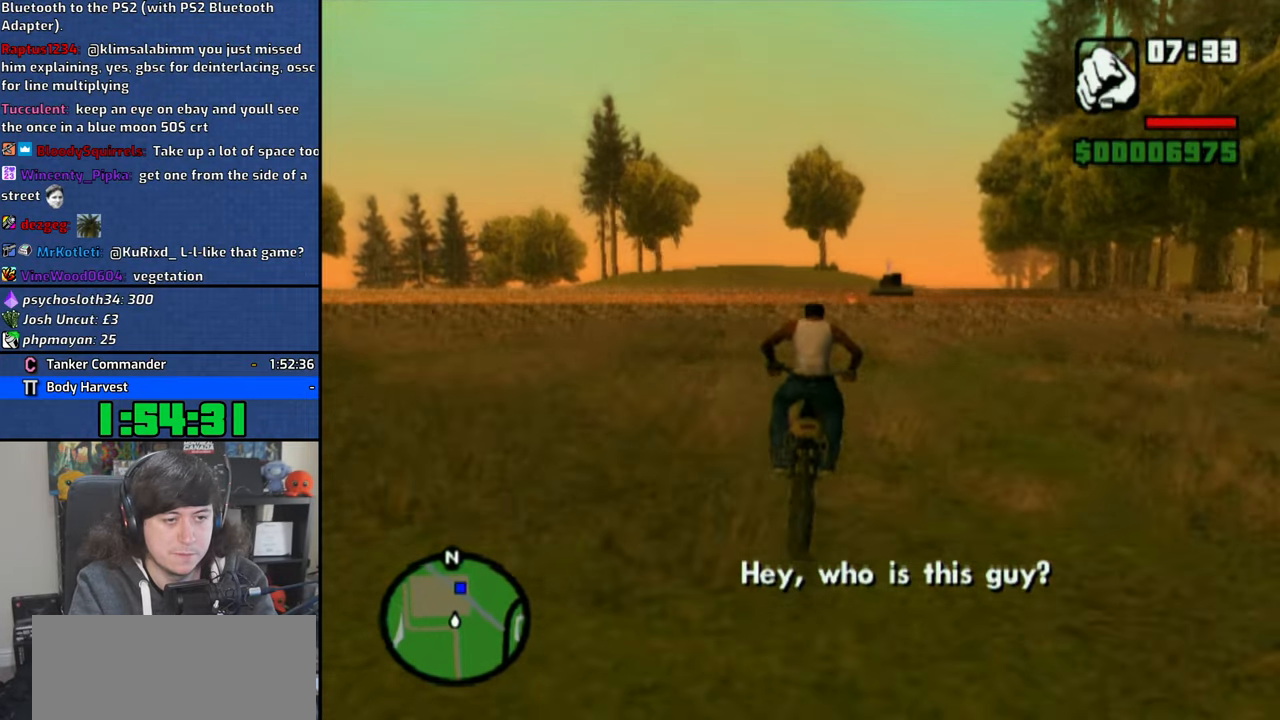
{"dt_ms": 500, "buttons": [], "left_stick": "center", "right_stick": "center", "button_events": [[50, "CROSS", "up"], [100, "TRIANGLE", "down"], [366, "TRIANGLE", "up"]]}
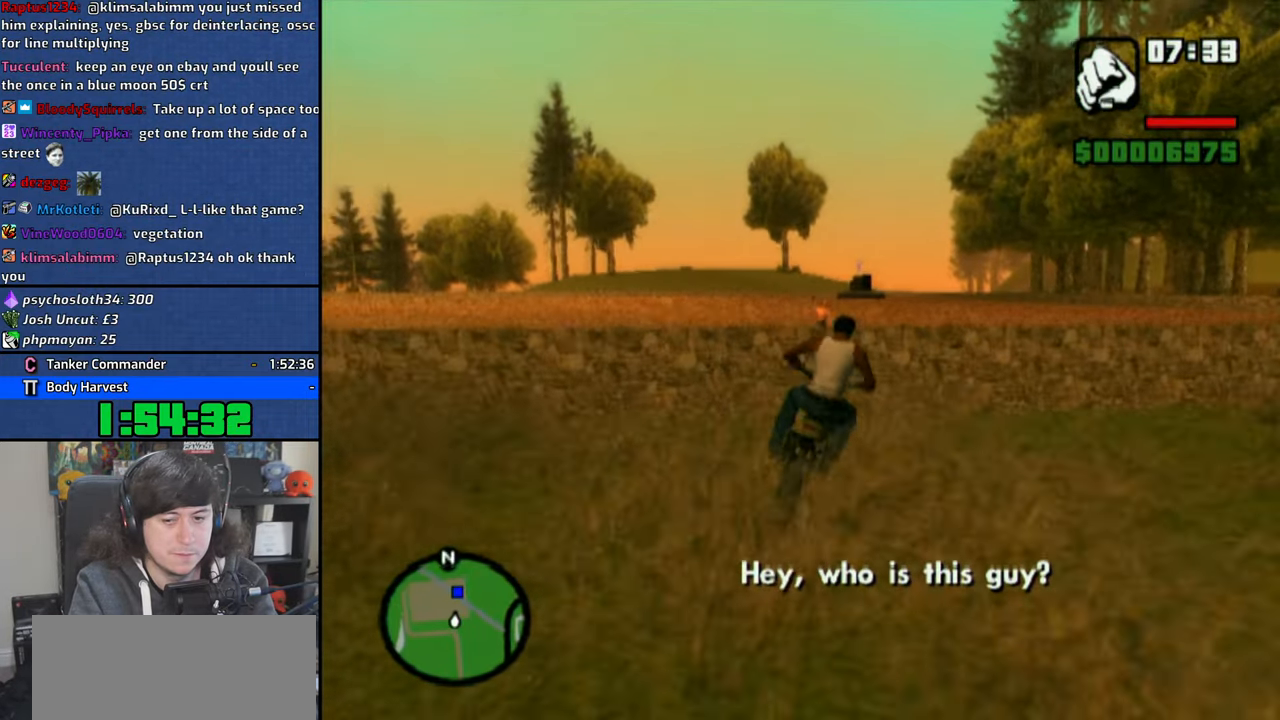
{"dt_ms": 500, "buttons": [], "left_stick": "up", "right_stick": "center", "button_events": []}
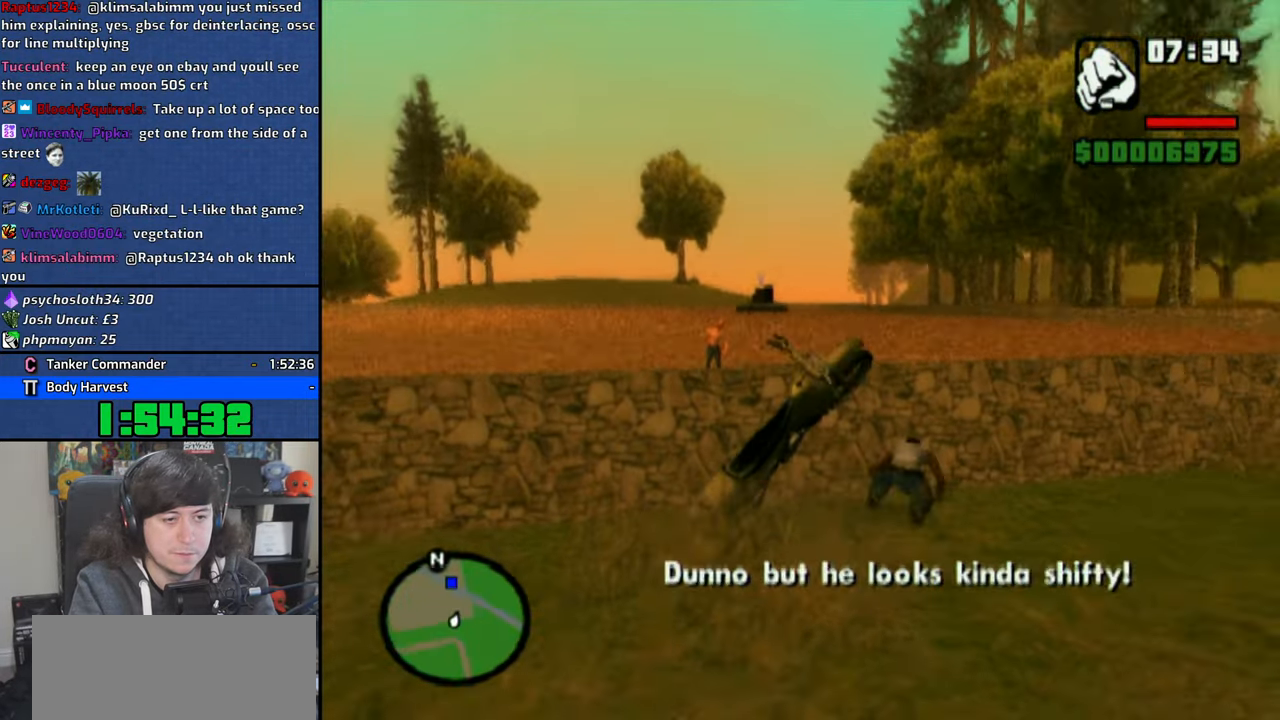
{"dt_ms": 500, "buttons": [], "left_stick": "up", "right_stick": "center", "button_events": [[433, "SQUARE", "down"], [500, "SQUARE", "up"]]}
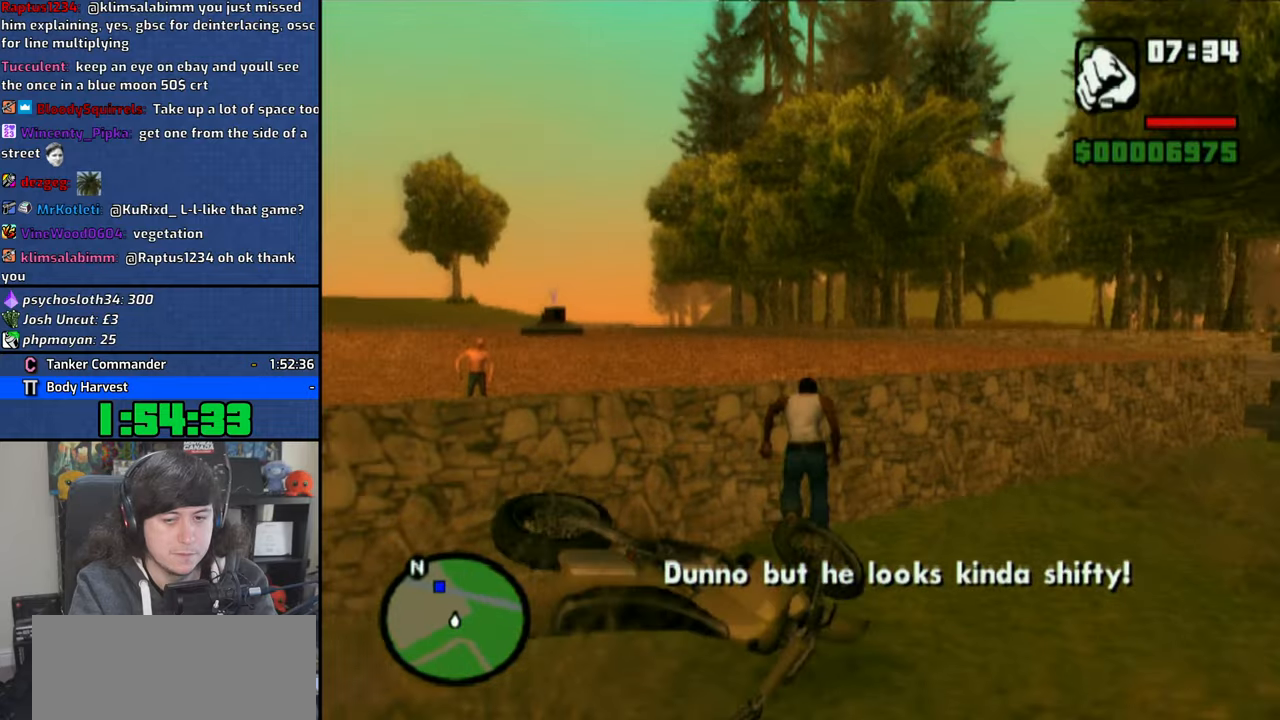
{"dt_ms": 500, "buttons": [], "left_stick": "up", "right_stick": "center", "button_events": [[100, "SQUARE", "down"], [150, "SQUARE", "up"], [250, "SQUARE", "down"], [333, "SQUARE", "up"], [400, "SQUARE", "down"], [483, "SQUARE", "up"]]}
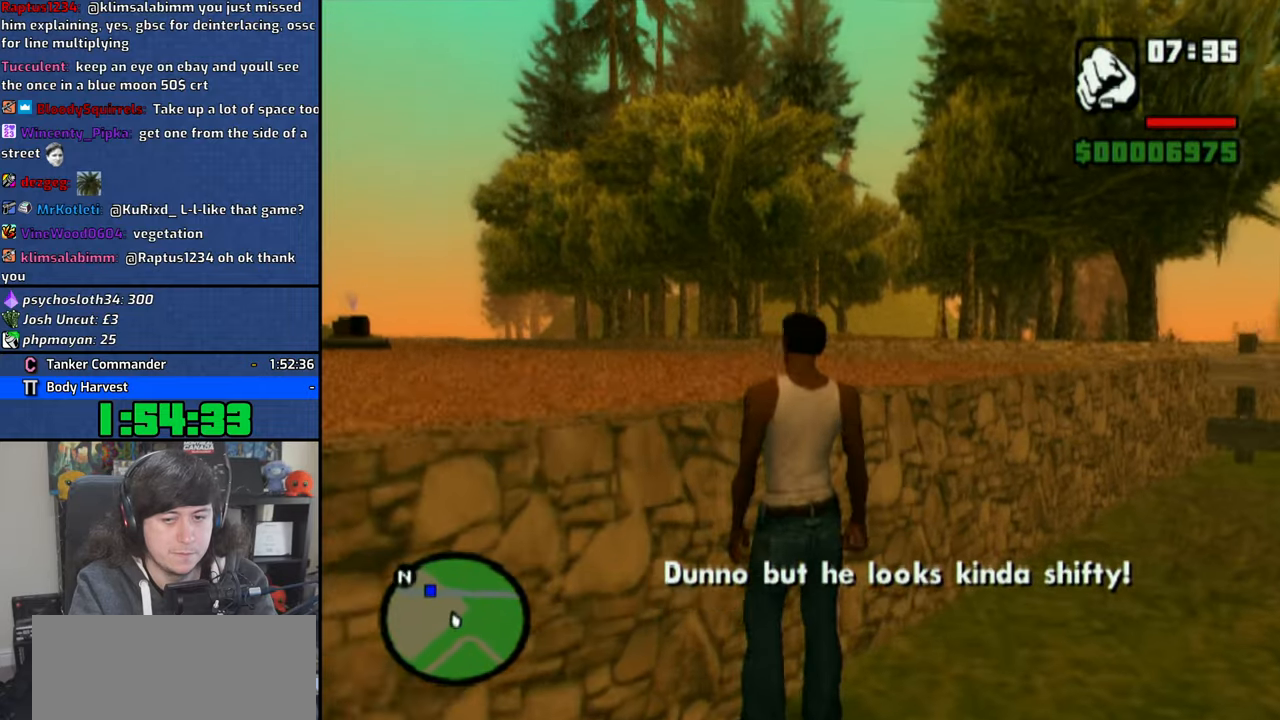
{"dt_ms": 500, "buttons": [], "left_stick": "up", "right_stick": "center", "button_events": [[50, "SQUARE", "down"], [133, "SQUARE", "up"], [200, "SQUARE", "down"], [283, "SQUARE", "up"]]}
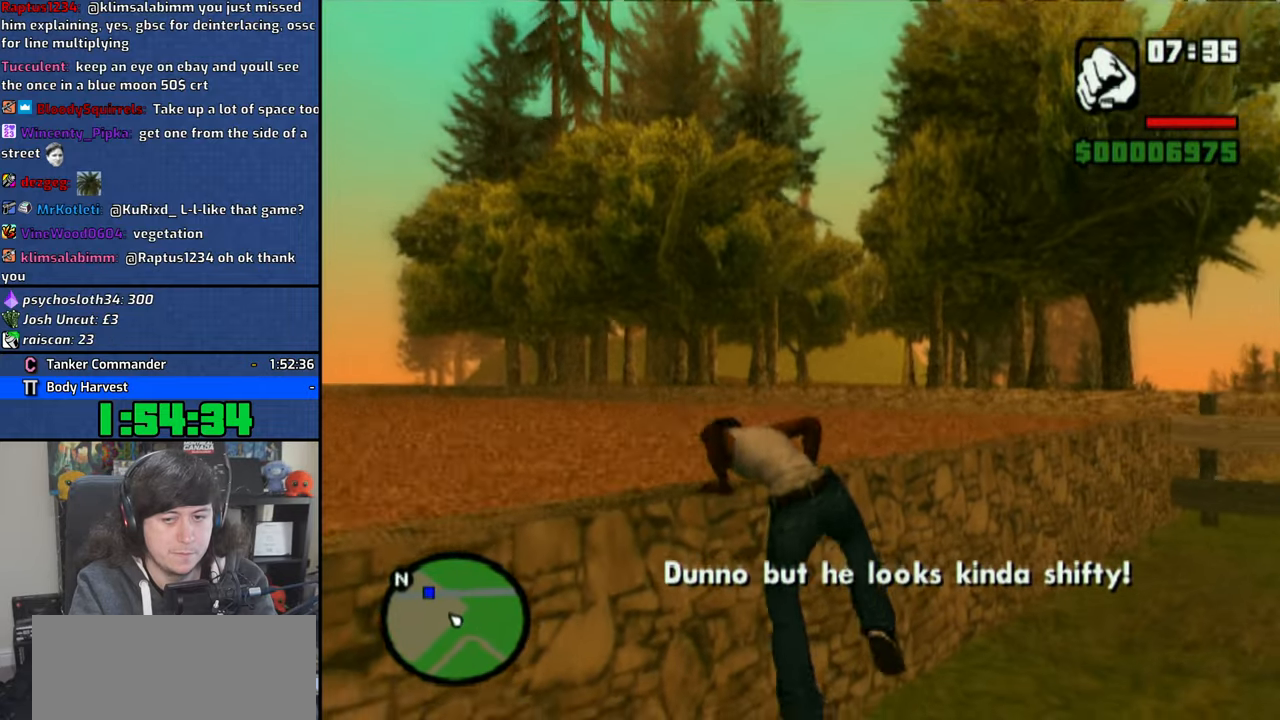
{"dt_ms": 500, "buttons": ["CROSS"], "left_stick": "up", "right_stick": "center", "button_events": [[333, "CROSS", "down"], [400, "CROSS", "up"], [483, "CROSS", "down"]]}
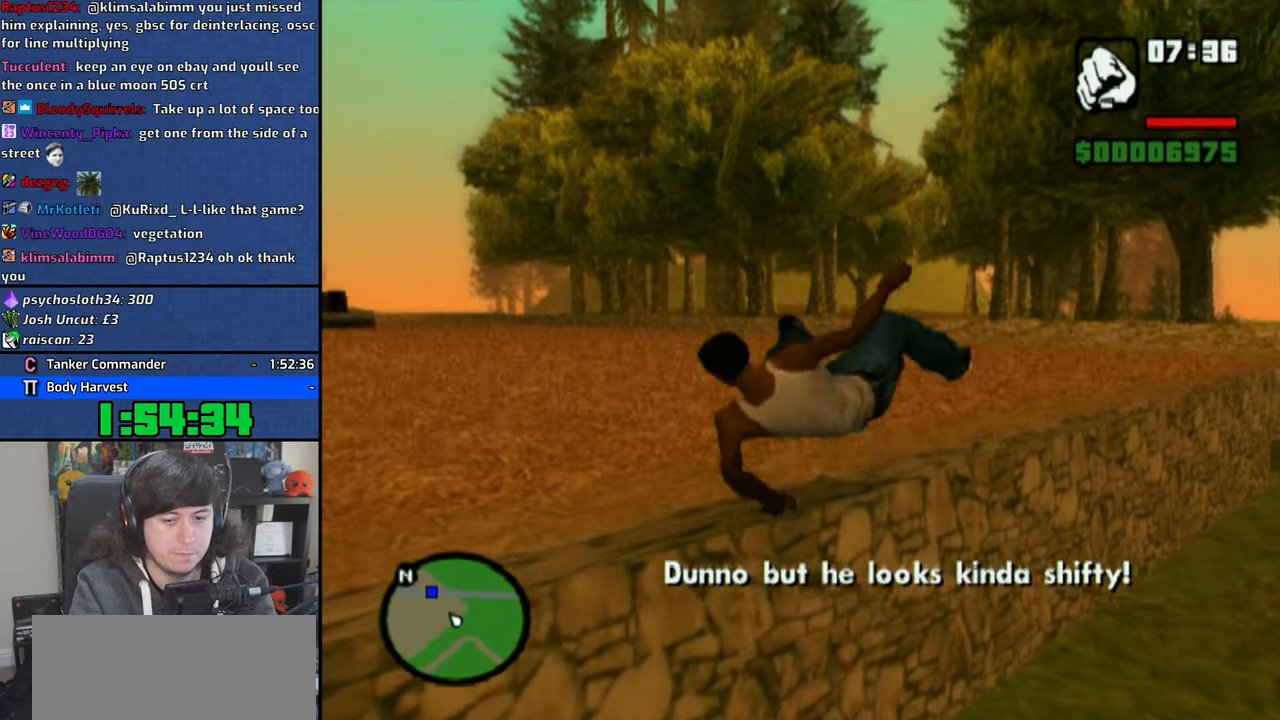
{"dt_ms": 500, "buttons": ["CROSS"], "left_stick": "up", "right_stick": "center", "button_events": [[66, "CROSS", "up"], [133, "CROSS", "down"], [233, "CROSS", "up"], [283, "CROSS", "down"], [400, "CROSS", "up"], [450, "CROSS", "down"]]}
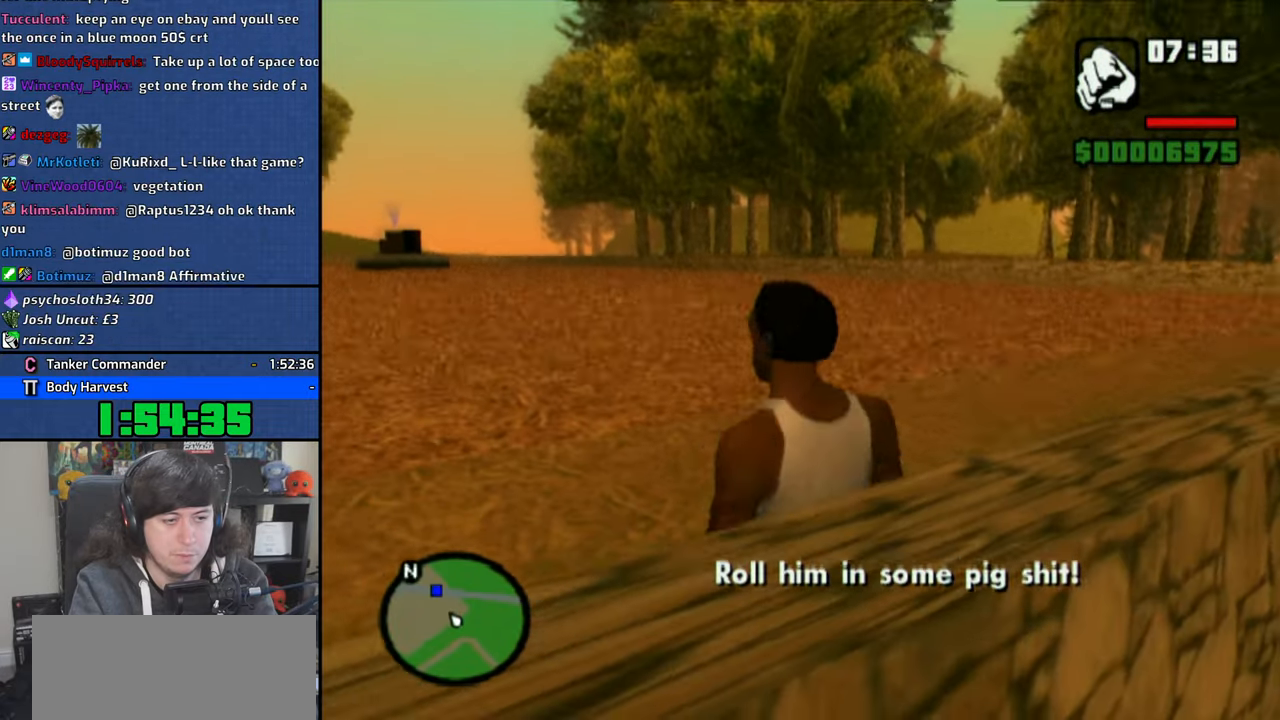
{"dt_ms": 500, "buttons": ["CROSS"], "left_stick": "up", "right_stick": "center", "button_events": [[66, "CROSS", "up"], [116, "CROSS", "down"], [216, "CROSS", "up"], [266, "CROSS", "down"], [366, "CROSS", "up"], [433, "CROSS", "down"]]}
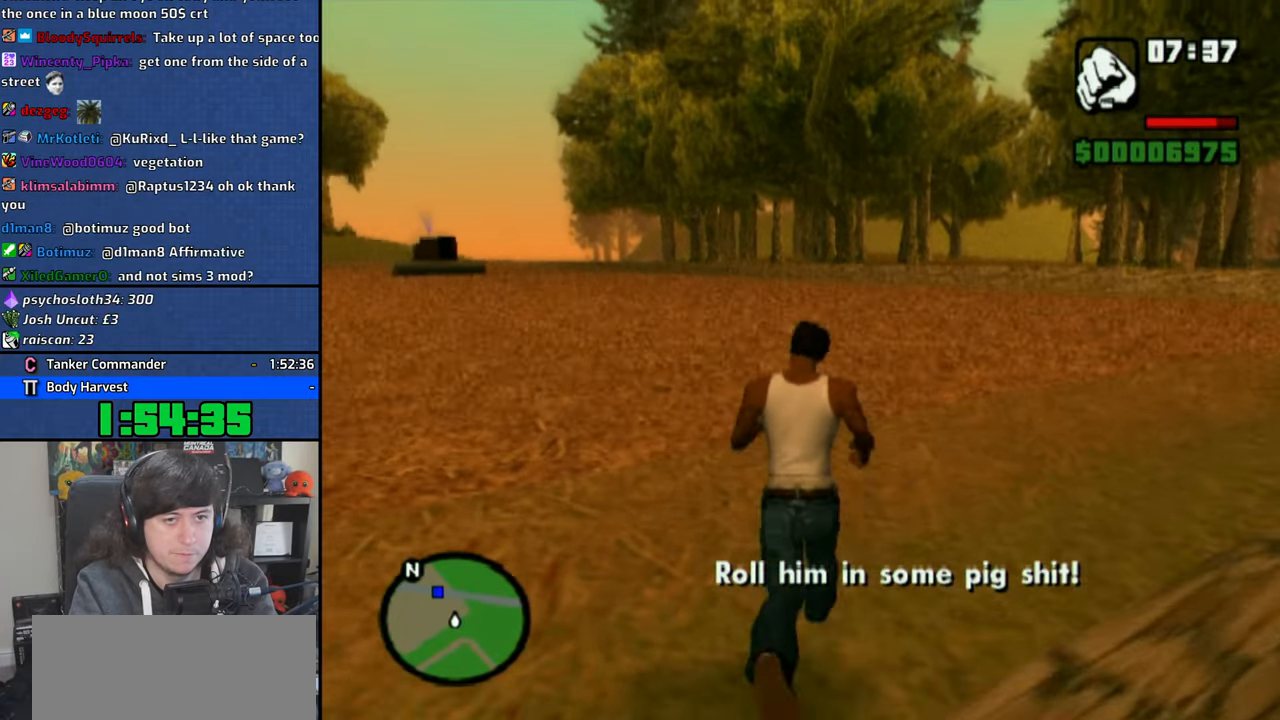
{"dt_ms": 500, "buttons": ["CROSS"], "left_stick": "up", "right_stick": "center", "button_events": [[66, "CROSS", "up"], [116, "CROSS", "down"], [233, "CROSS", "up"], [300, "CROSS", "down"], [416, "CROSS", "up"], [466, "CROSS", "down"]]}